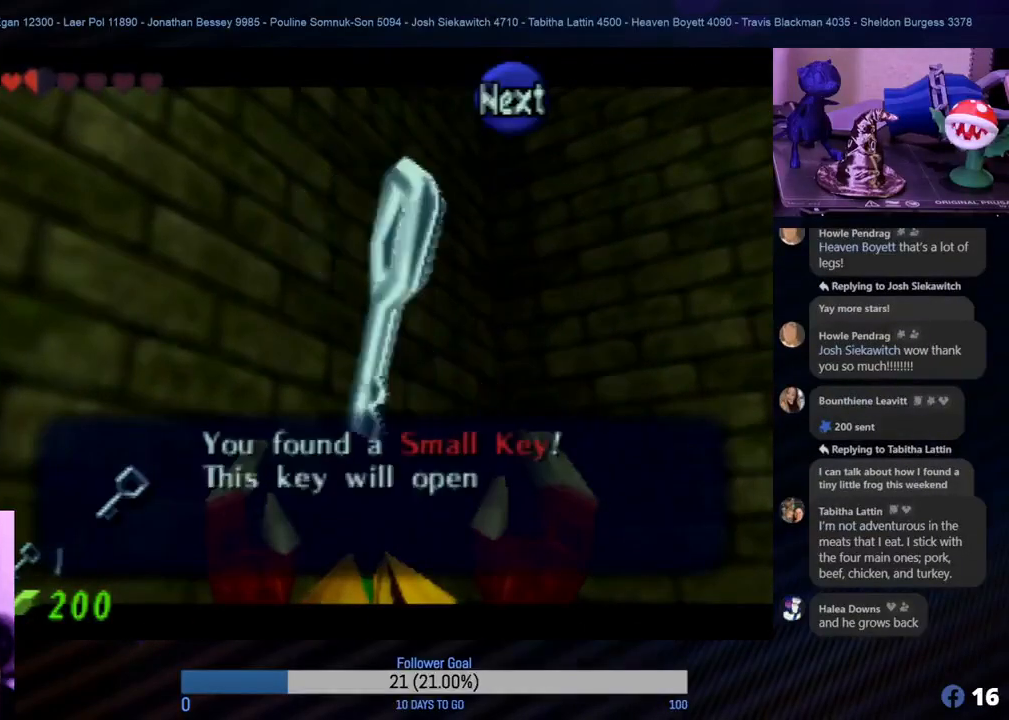
Gameplay with a controller (Nintendo layout); each line is a JSON object with the inputs held at the frame after it. "events" lists button and stick changes between this image and that frame as [ms after this image, input, new state], when the widget could be followed in between. Not read: L1 L3 R3.
{"buttons": [], "left_stick": "center", "events": []}
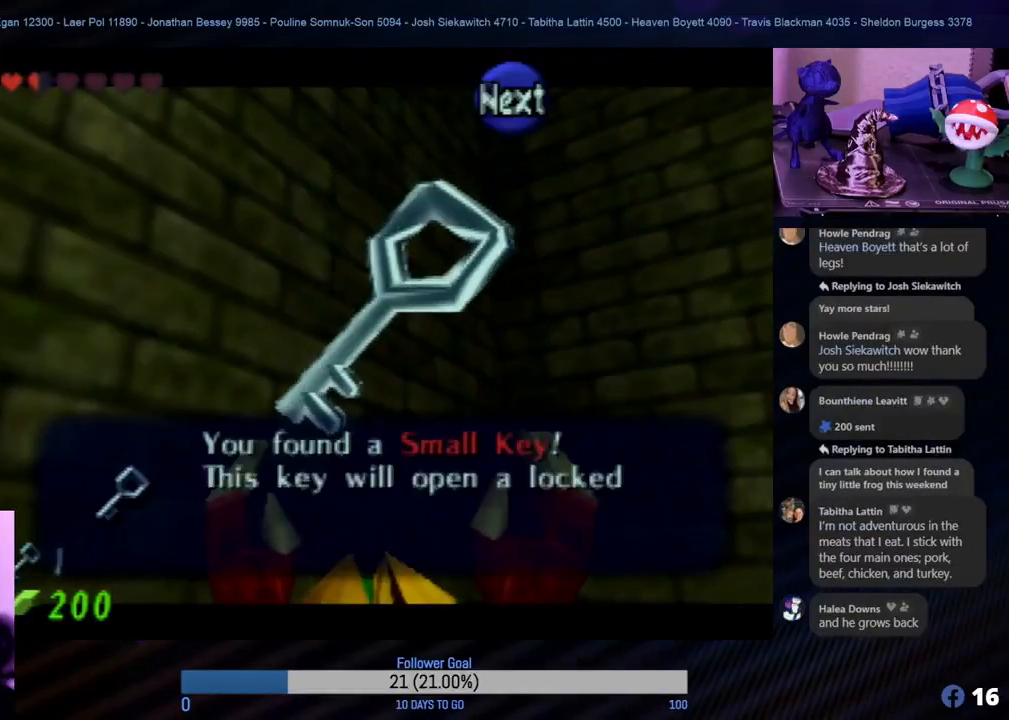
{"buttons": [], "left_stick": "center", "events": []}
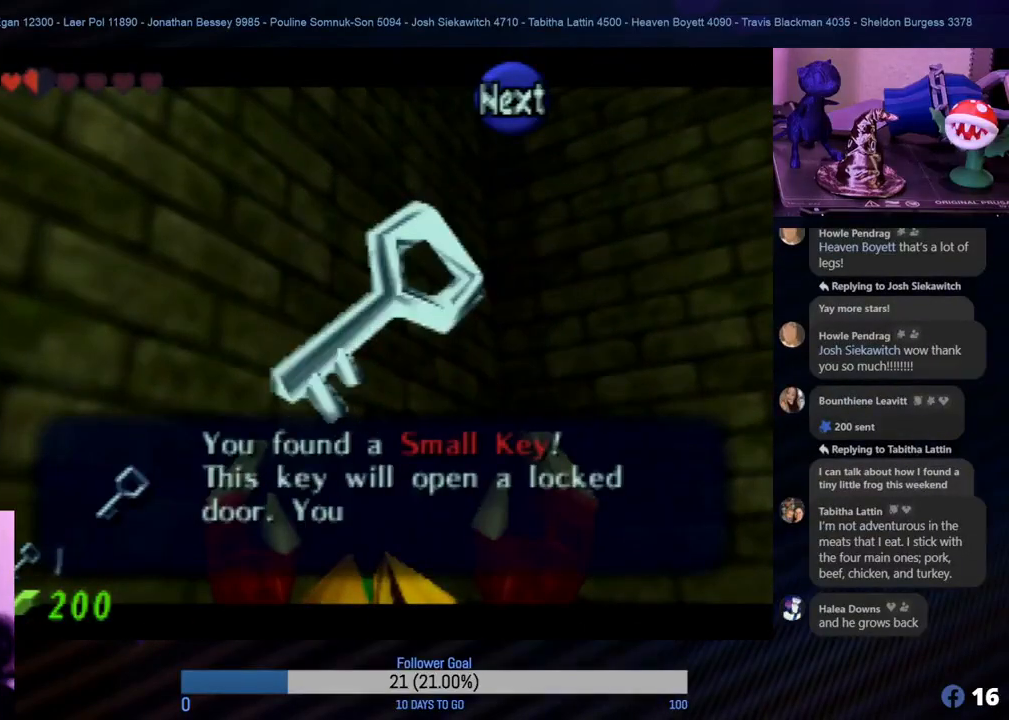
{"buttons": [], "left_stick": "center", "events": []}
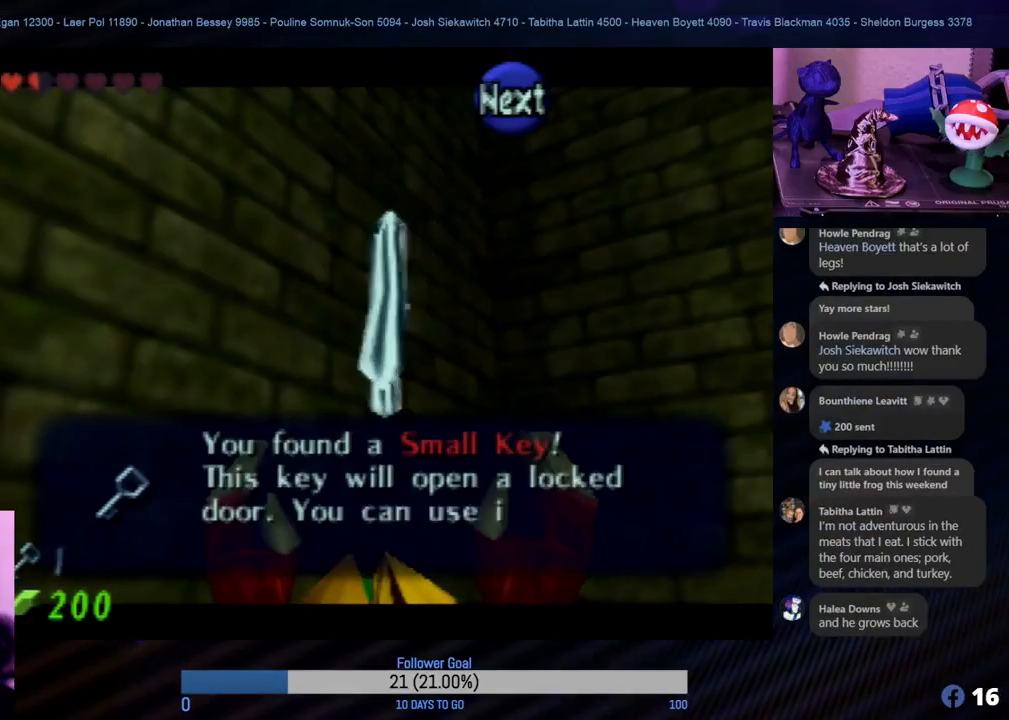
{"buttons": ["A"], "left_stick": "center", "events": [[433, "A", "down"]]}
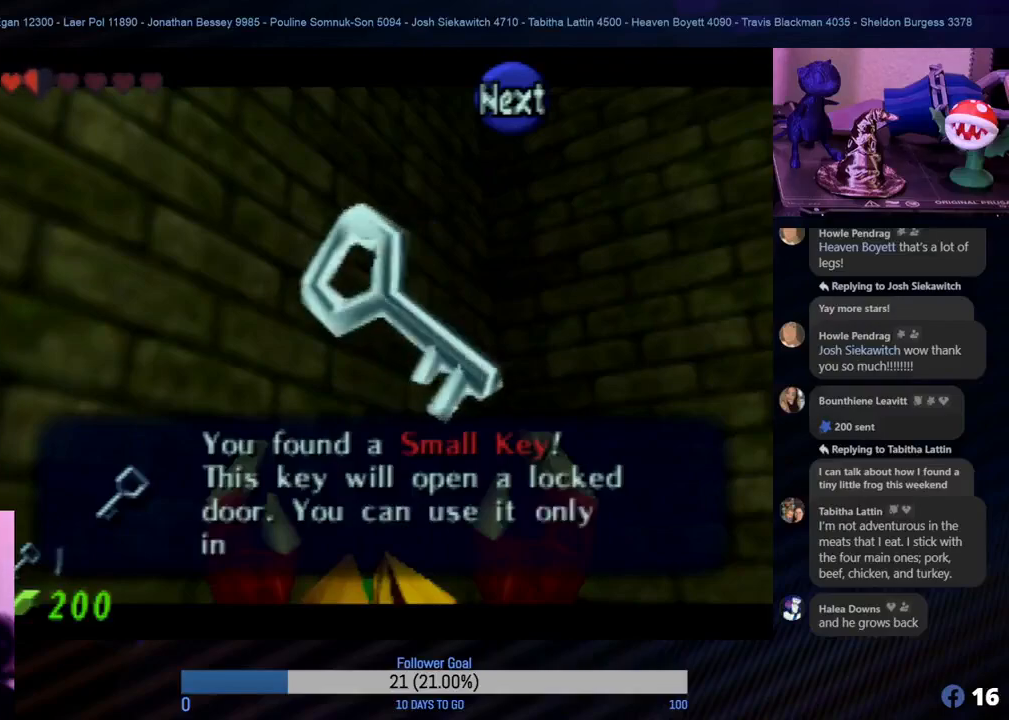
{"buttons": [], "left_stick": "center", "events": [[50, "A", "up"]]}
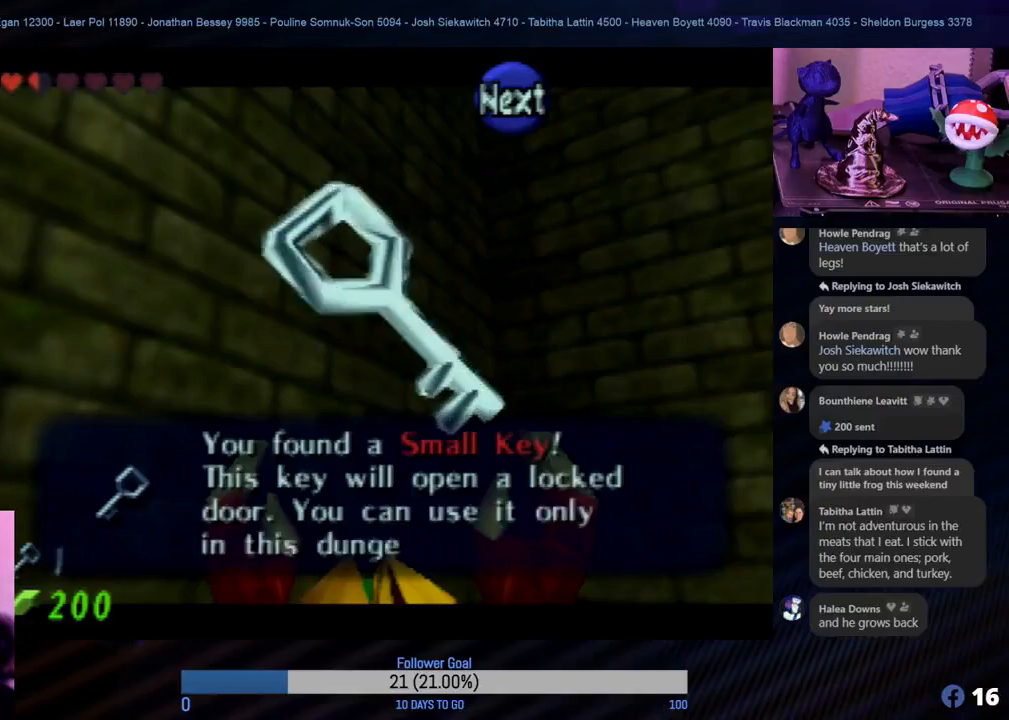
{"buttons": [], "left_stick": "center", "events": [[317, "A", "down"], [433, "A", "up"]]}
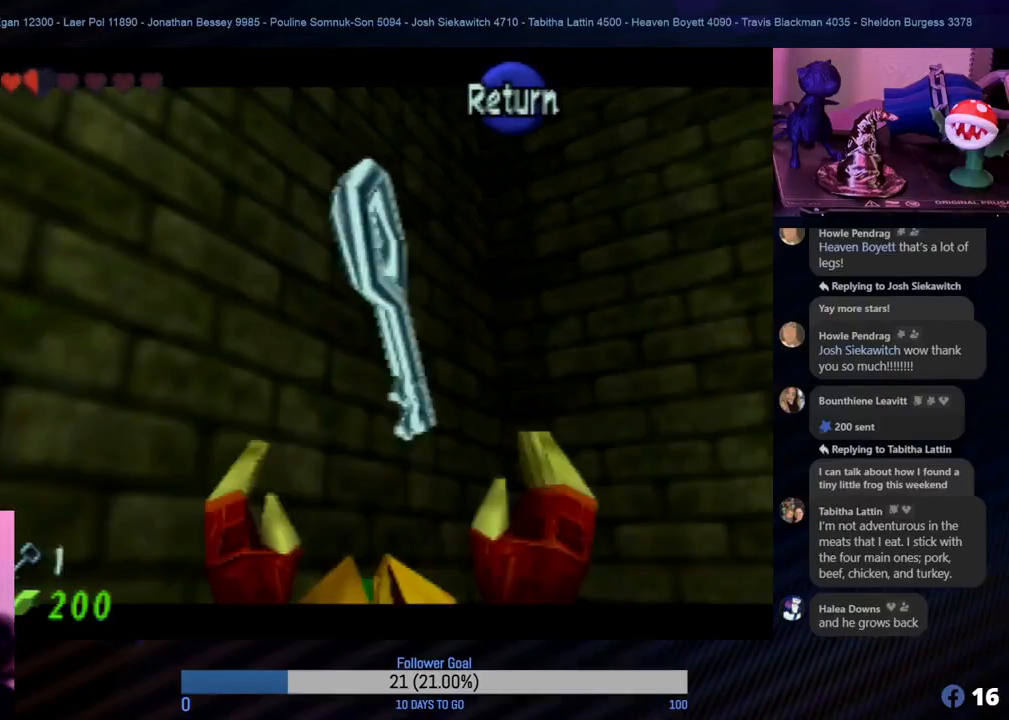
{"buttons": [], "left_stick": "center", "events": []}
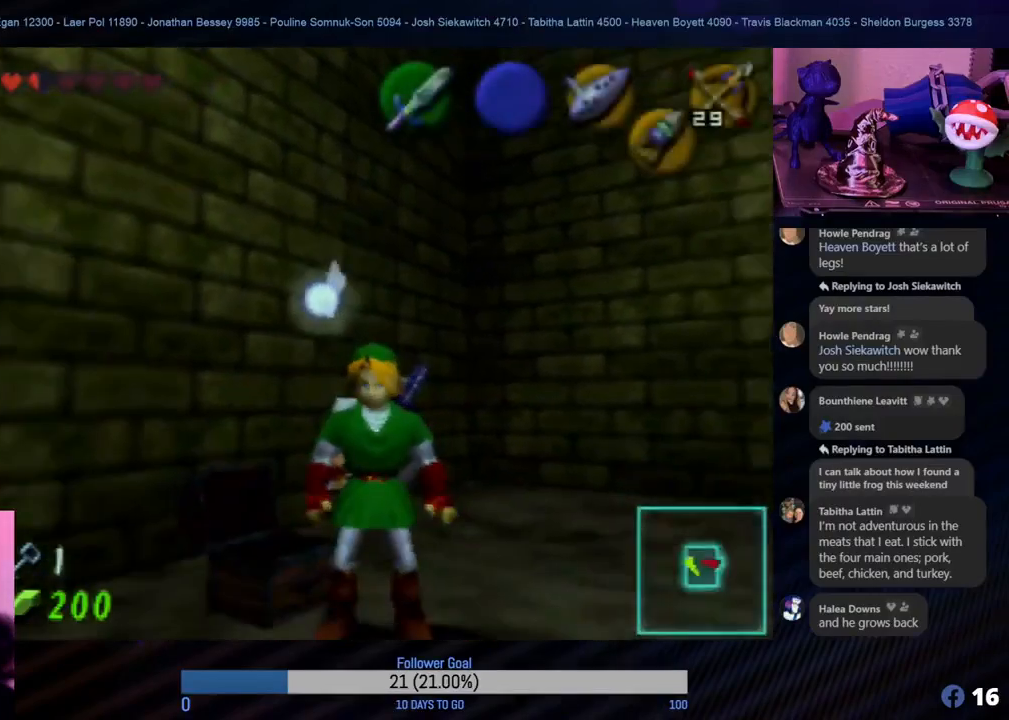
{"buttons": ["Z"], "left_stick": "center", "events": [[250, "left_stick", "down-right"], [467, "left_stick", "center"], [483, "Z", "down"]]}
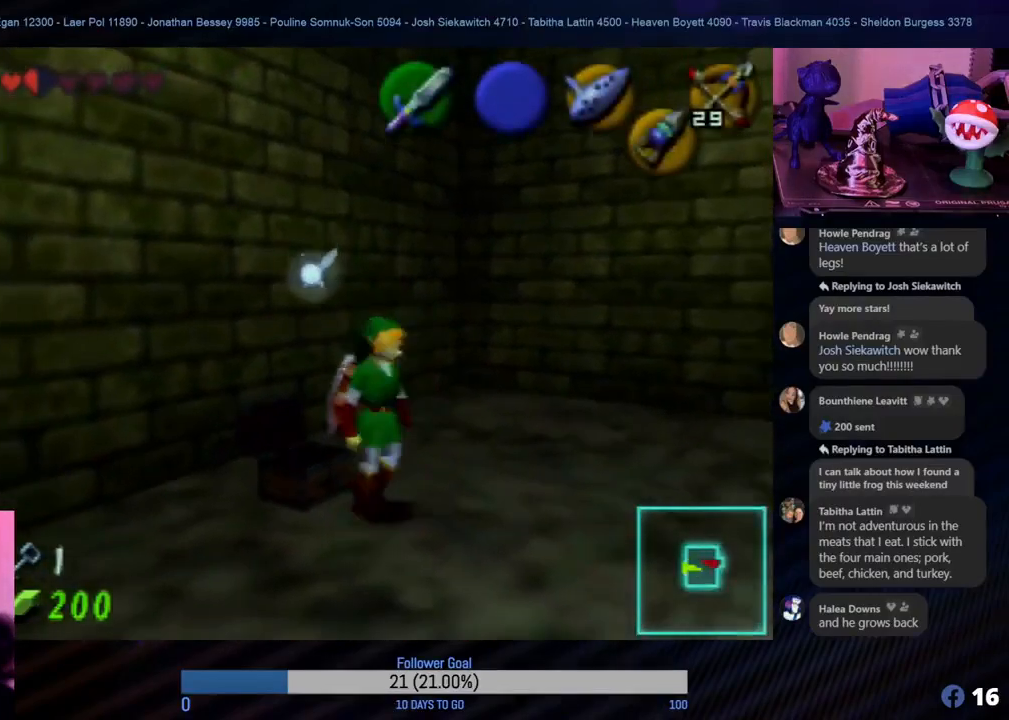
{"buttons": [], "left_stick": "center", "events": [[183, "Z", "up"]]}
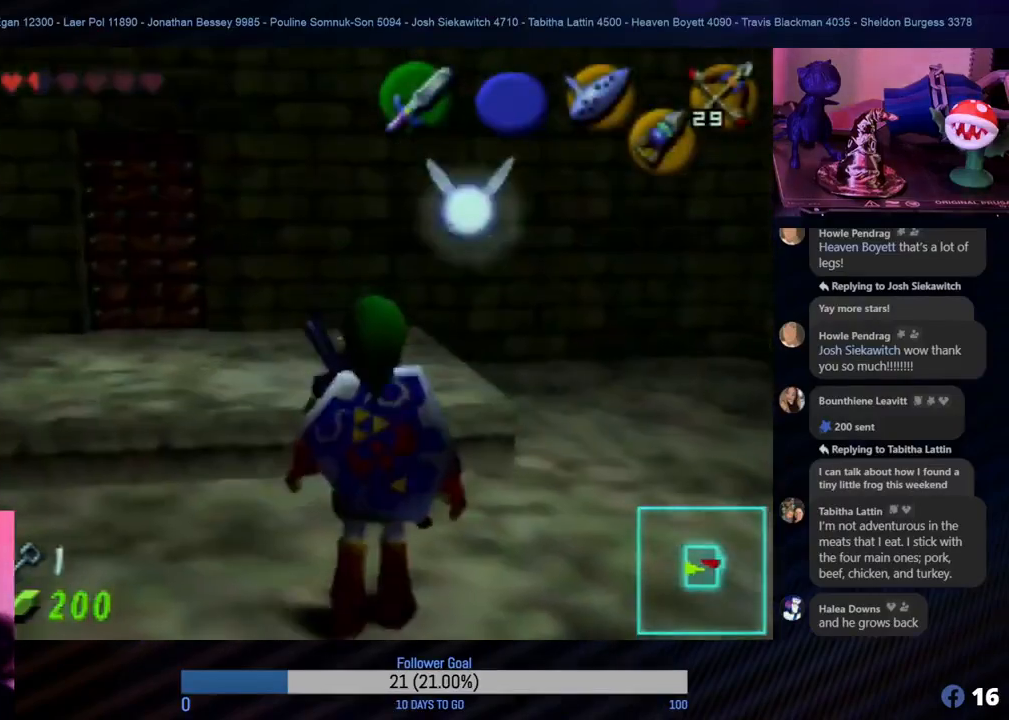
{"buttons": [], "left_stick": "up-left", "events": [[350, "left_stick", "up-left"]]}
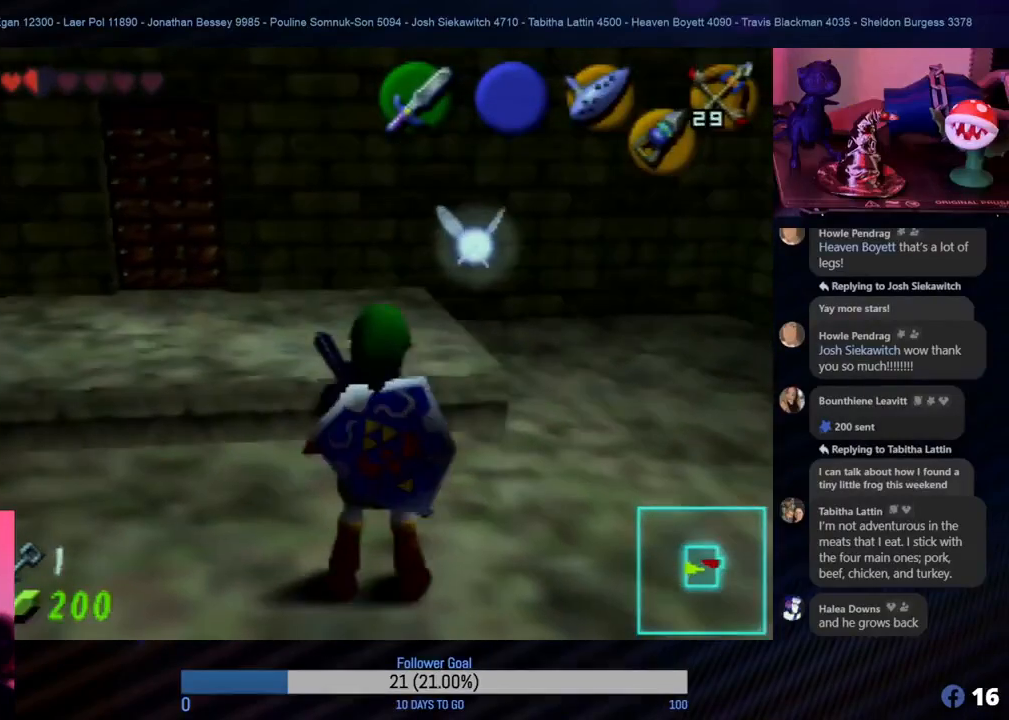
{"buttons": [], "left_stick": "up-left", "events": []}
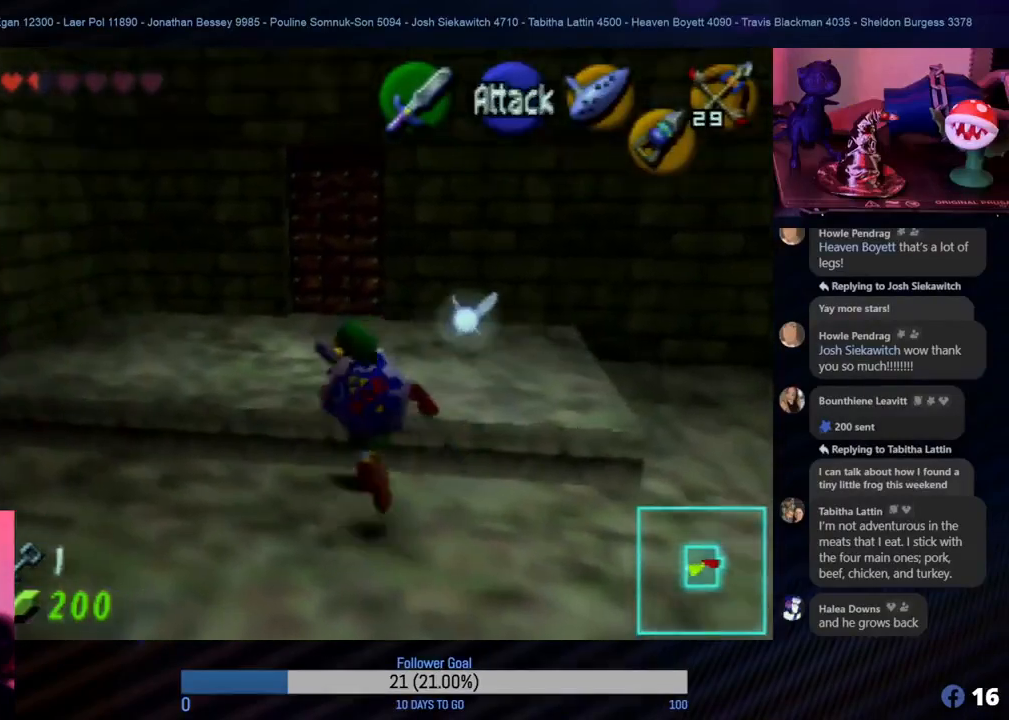
{"buttons": [], "left_stick": "up", "events": [[50, "left_stick", "up"]]}
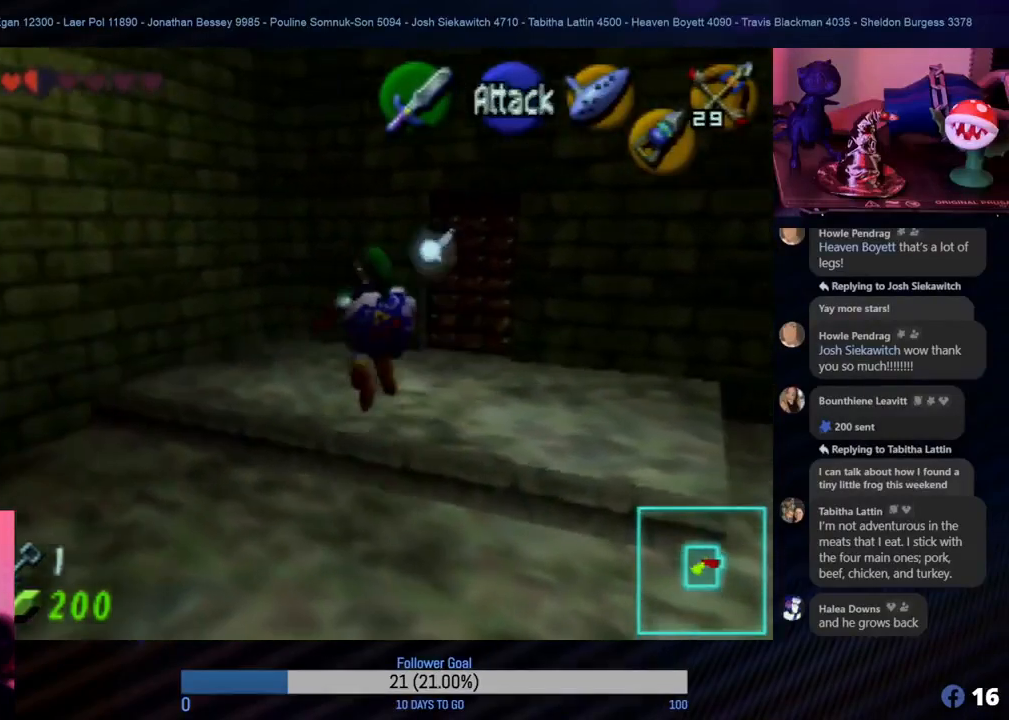
{"buttons": [], "left_stick": "up-right", "events": [[100, "left_stick", "up-right"]]}
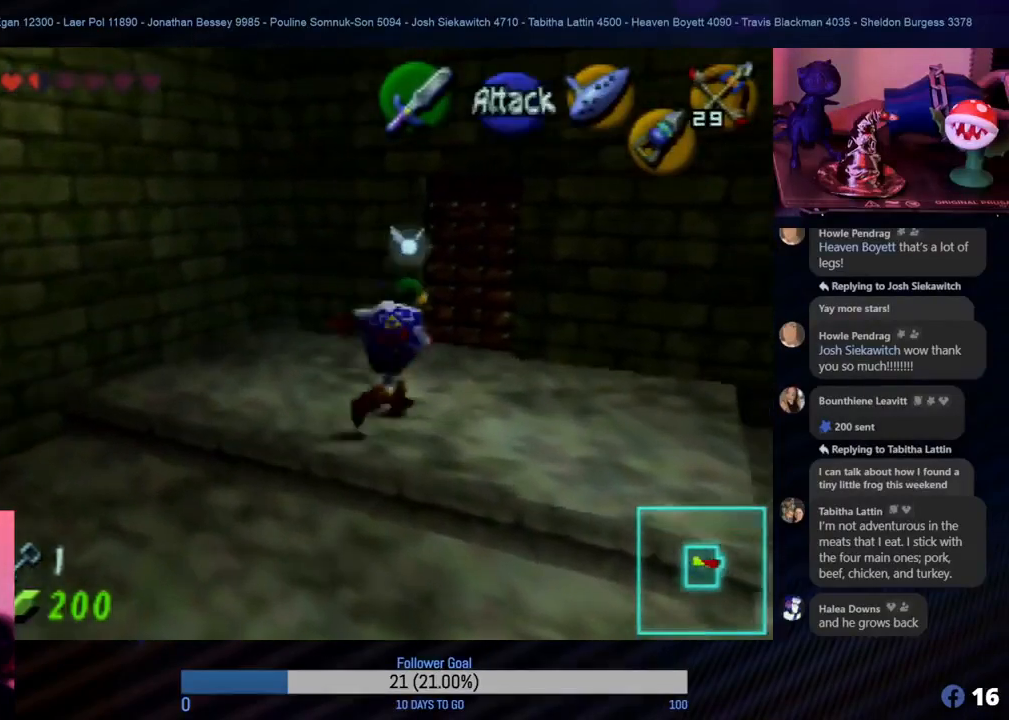
{"buttons": [], "left_stick": "up", "events": [[117, "left_stick", "up"]]}
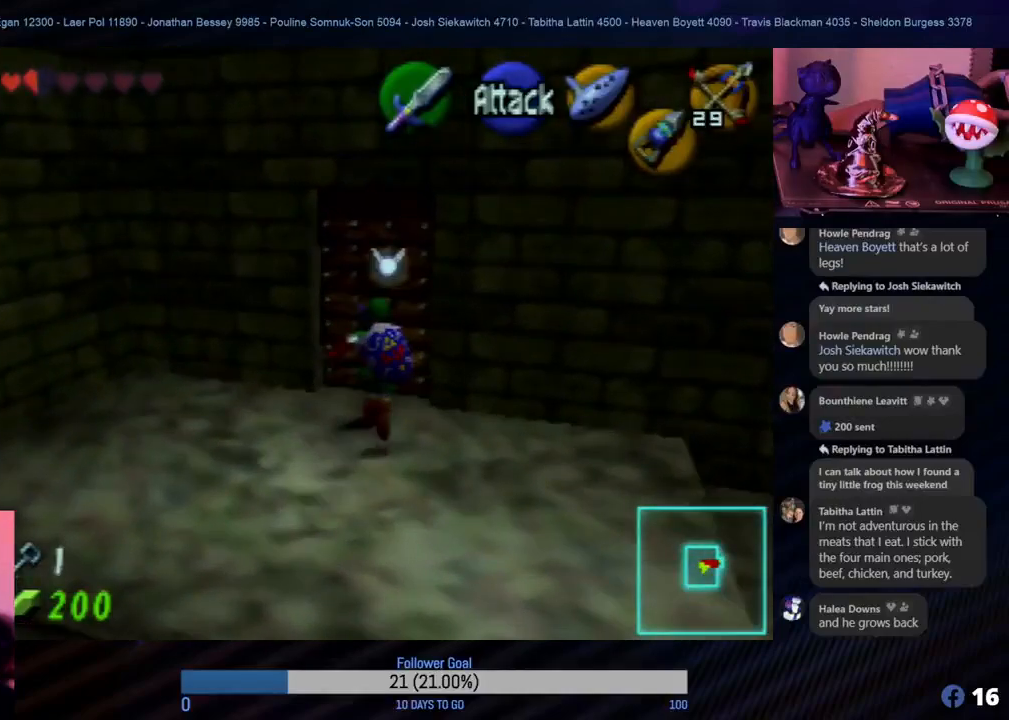
{"buttons": ["A"], "left_stick": "center", "events": [[267, "A", "down"], [333, "left_stick", "center"], [367, "A", "up"], [467, "A", "down"]]}
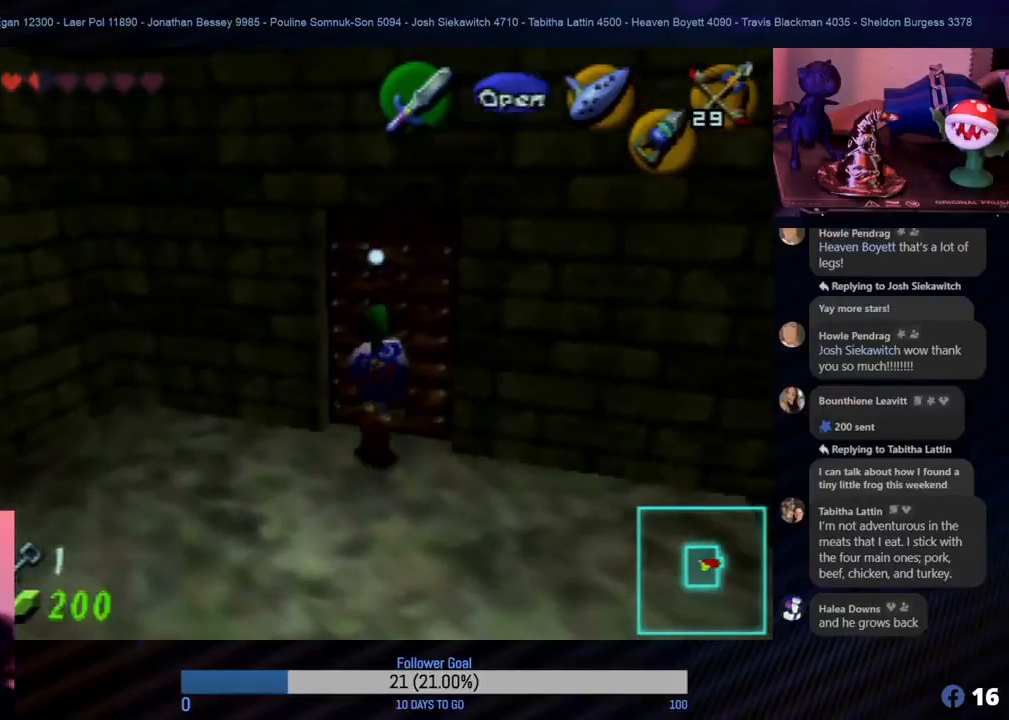
{"buttons": [], "left_stick": "center", "events": [[67, "A", "up"], [100, "A", "down"], [167, "A", "up"], [300, "A", "down"], [333, "A", "up"]]}